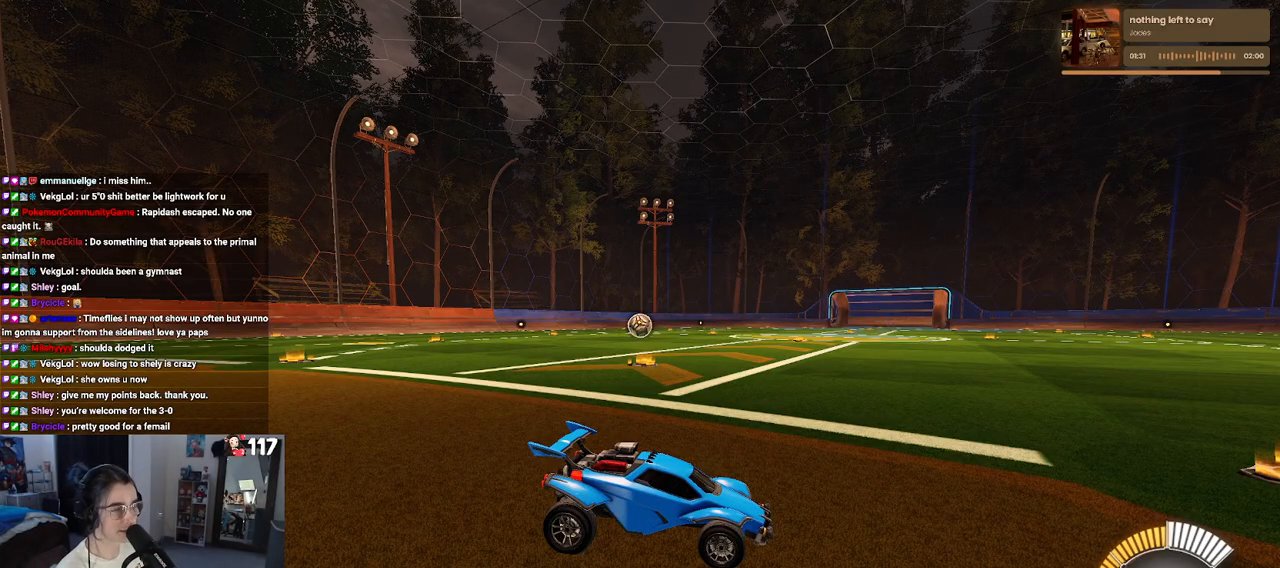
Gameplay with a controller (PlayStation layout); each line is a JSON object with the inputs held at the frame after it. "events" lists button and stick changes between this image and that frame as [ms after this image, input, new state], when the widget could be followed in between.
{"buttons": ["START"], "left_stick": "center", "right_stick": "center", "events": [[467, "START", "down"]]}
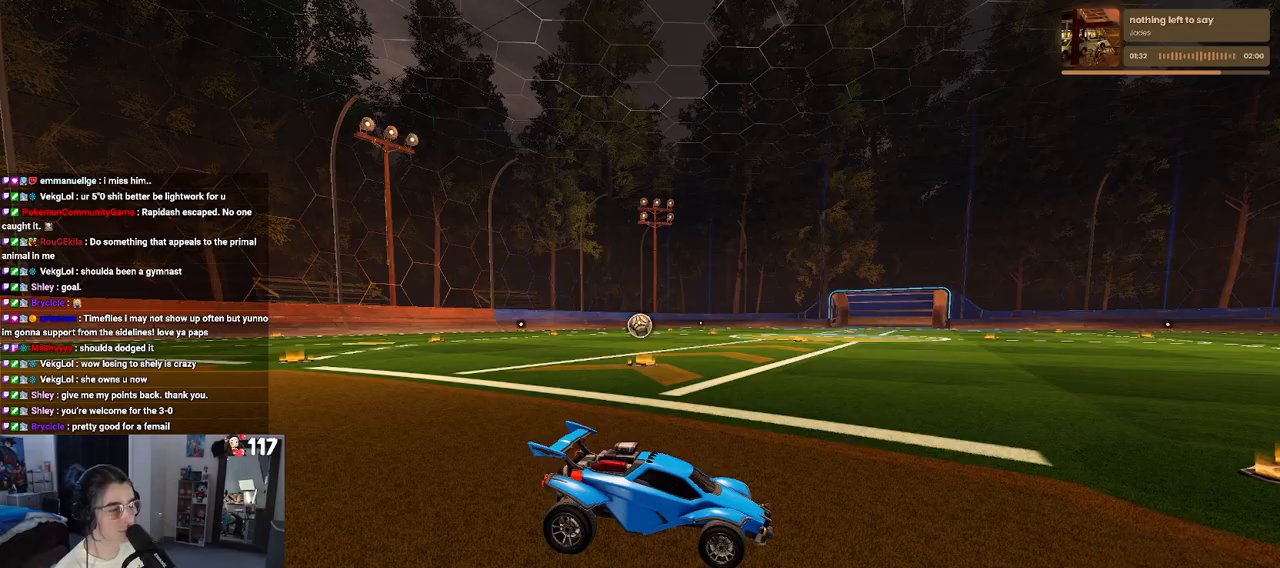
{"buttons": ["CIRCLE"], "left_stick": "center", "right_stick": "center", "events": [[83, "START", "up"], [417, "CIRCLE", "down"]]}
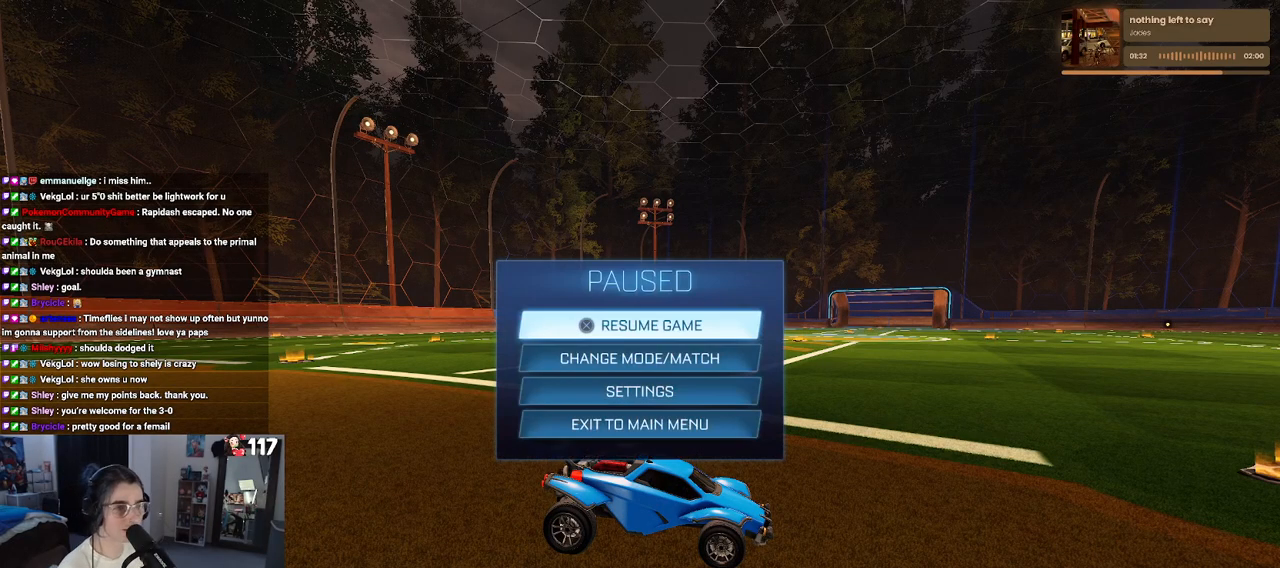
{"buttons": [], "left_stick": "center", "right_stick": "center", "events": [[33, "CIRCLE", "up"]]}
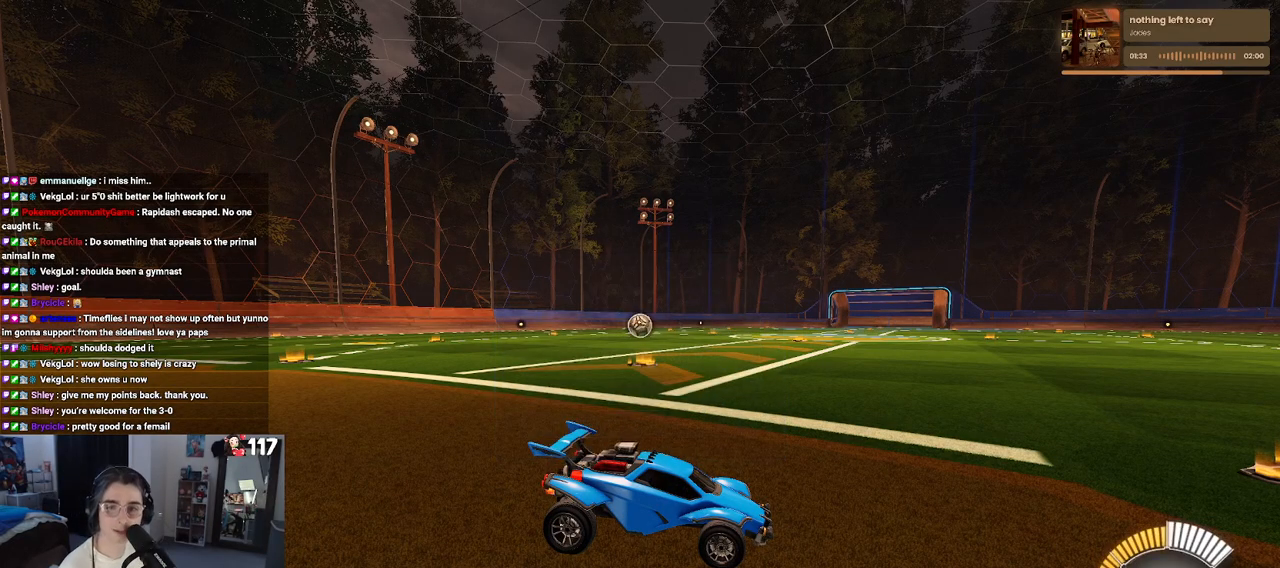
{"buttons": ["R2"], "left_stick": "center", "right_stick": "center", "events": [[50, "R2", "down"]]}
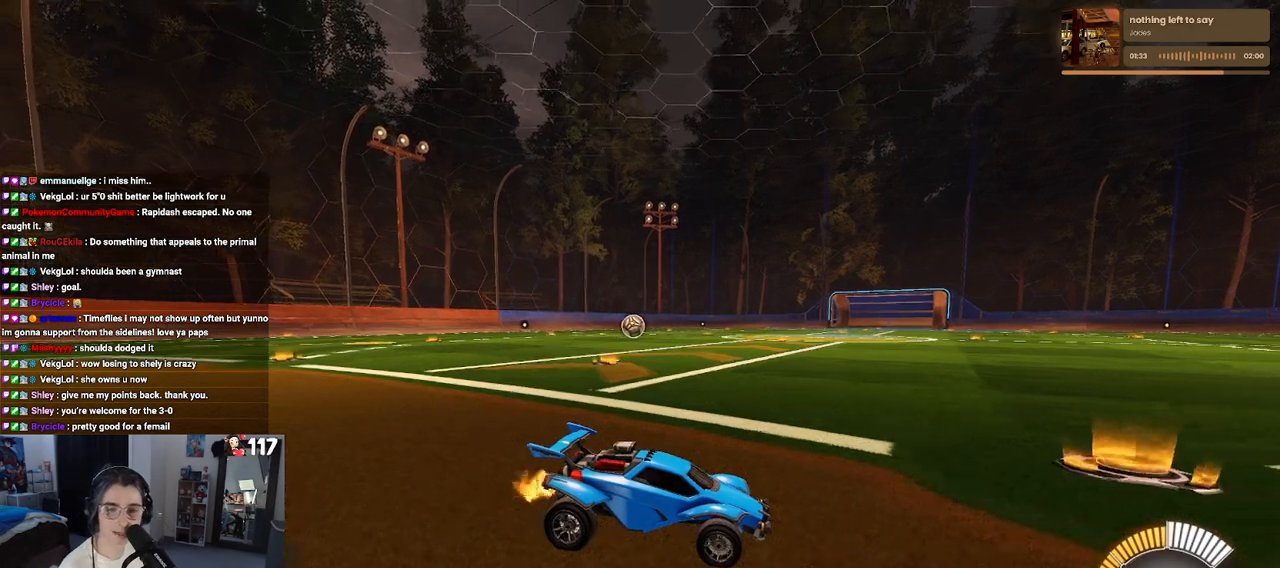
{"buttons": ["R2"], "left_stick": "left", "right_stick": "center", "events": [[17, "left_stick", "left"], [233, "SQUARE", "down"], [383, "SQUARE", "up"]]}
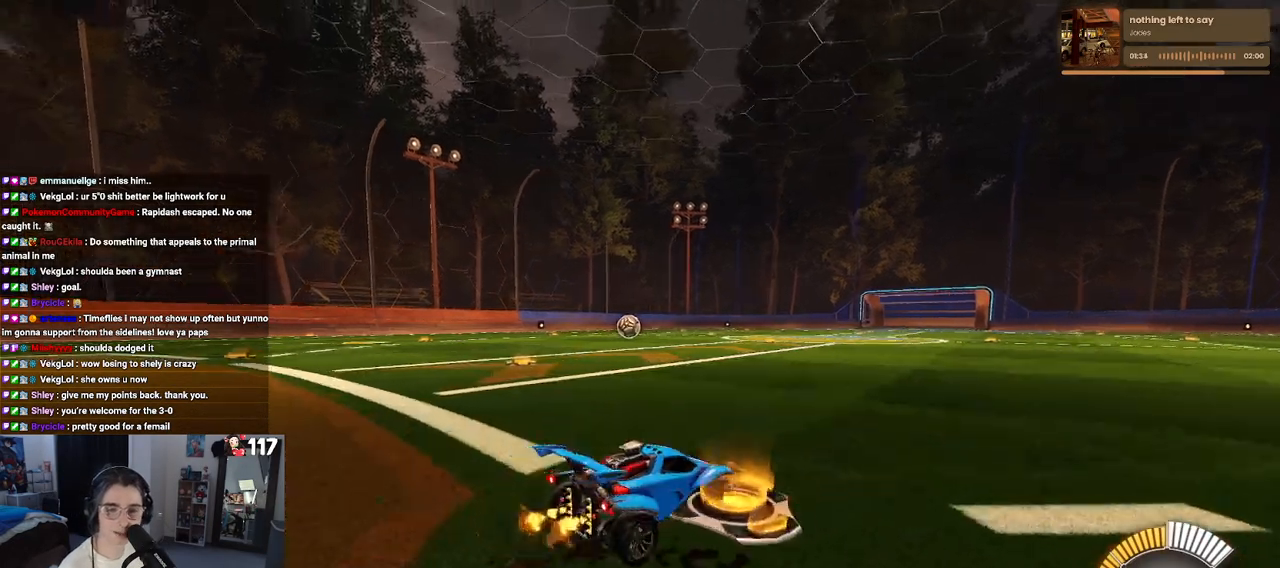
{"buttons": ["R2"], "left_stick": "right", "right_stick": "center", "events": [[50, "left_stick", "center"], [483, "left_stick", "right"]]}
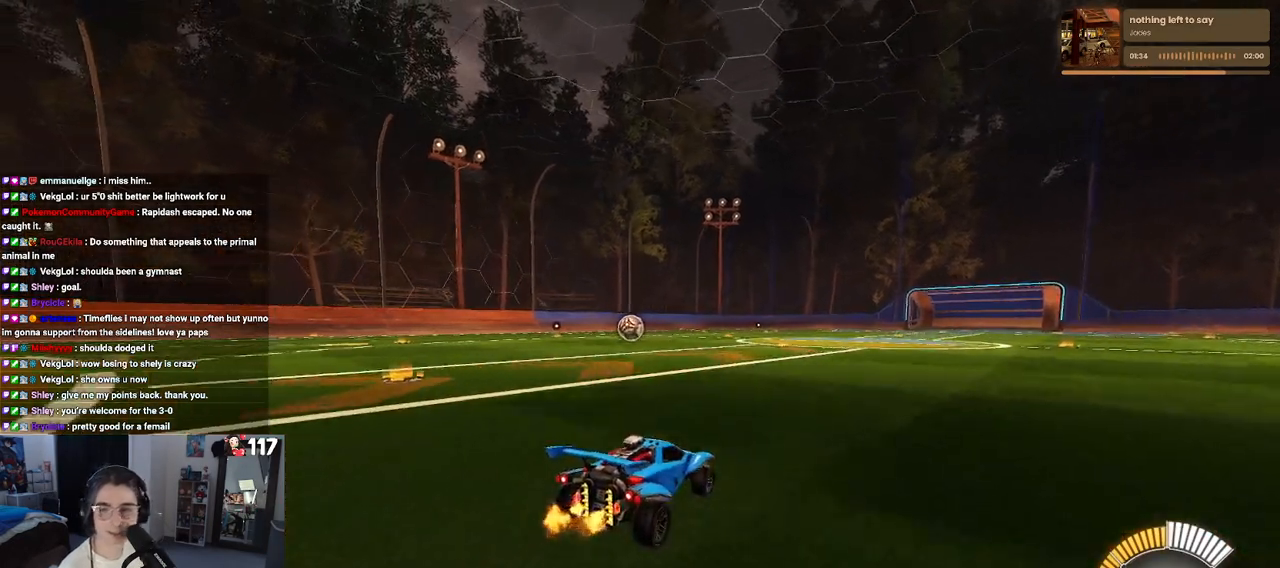
{"buttons": ["R2"], "left_stick": "center", "right_stick": "center", "events": [[133, "left_stick", "center"]]}
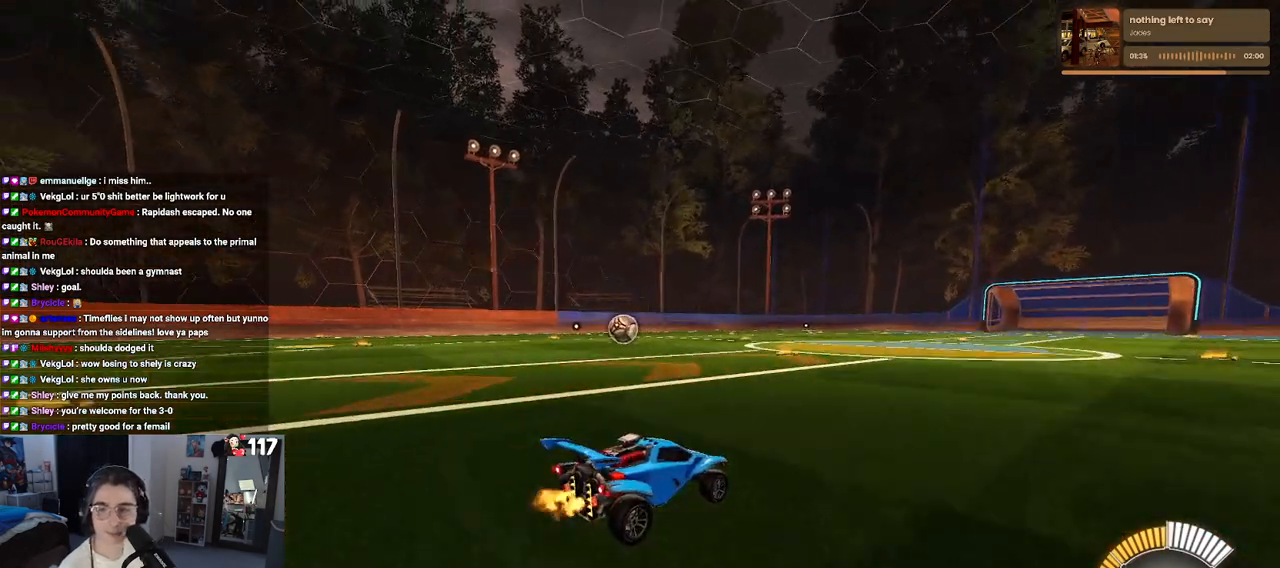
{"buttons": ["L2", "R2"], "left_stick": "up", "right_stick": "center", "events": [[117, "left_stick", "left"], [400, "L2", "down"], [450, "left_stick", "center"], [500, "left_stick", "up"]]}
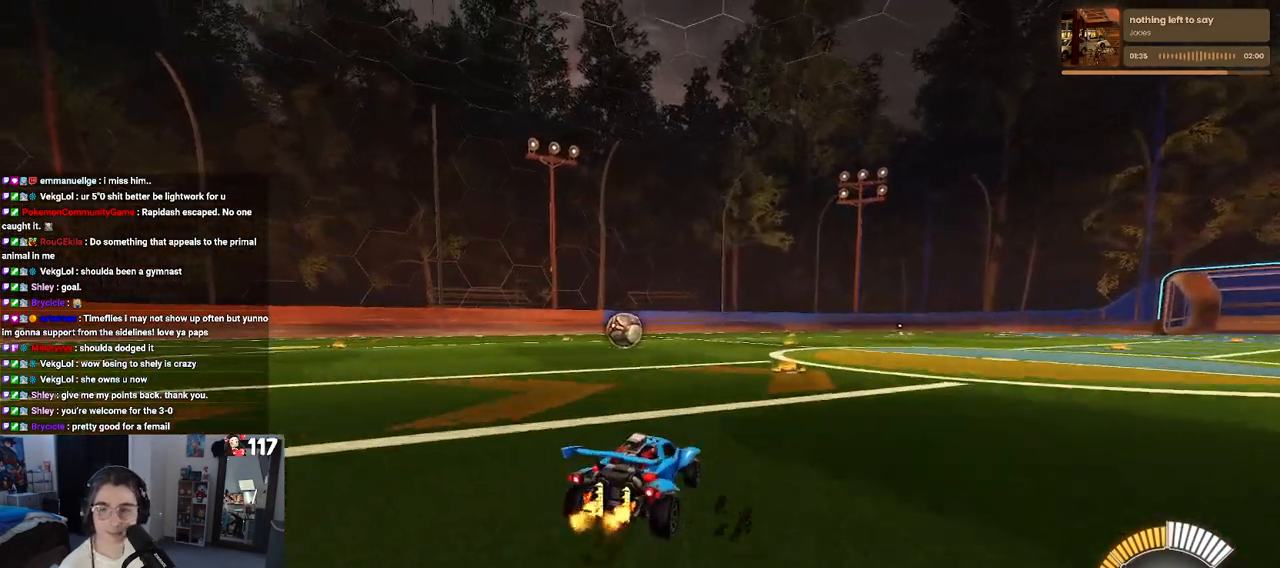
{"buttons": ["R2"], "left_stick": "up", "right_stick": "center", "events": [[133, "L2", "up"], [317, "left_stick", "center"], [367, "CROSS", "down"], [433, "CROSS", "up"], [450, "left_stick", "up"]]}
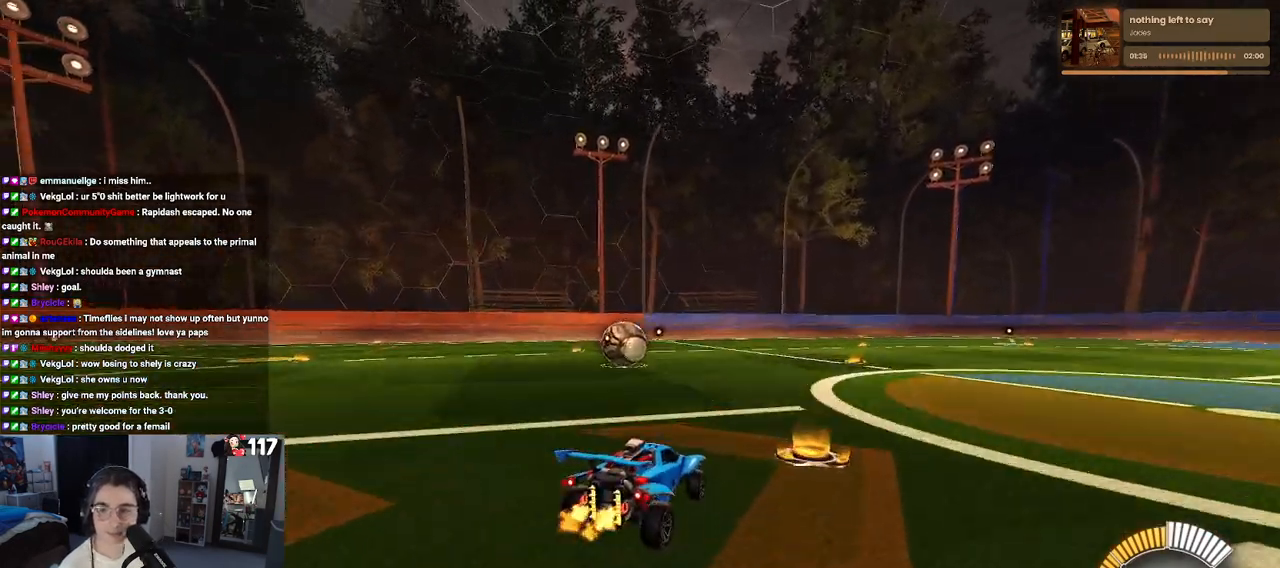
{"buttons": ["R2"], "left_stick": "down-left", "right_stick": "center", "events": [[17, "left_stick", "up-left"], [167, "left_stick", "center"], [333, "left_stick", "down-left"]]}
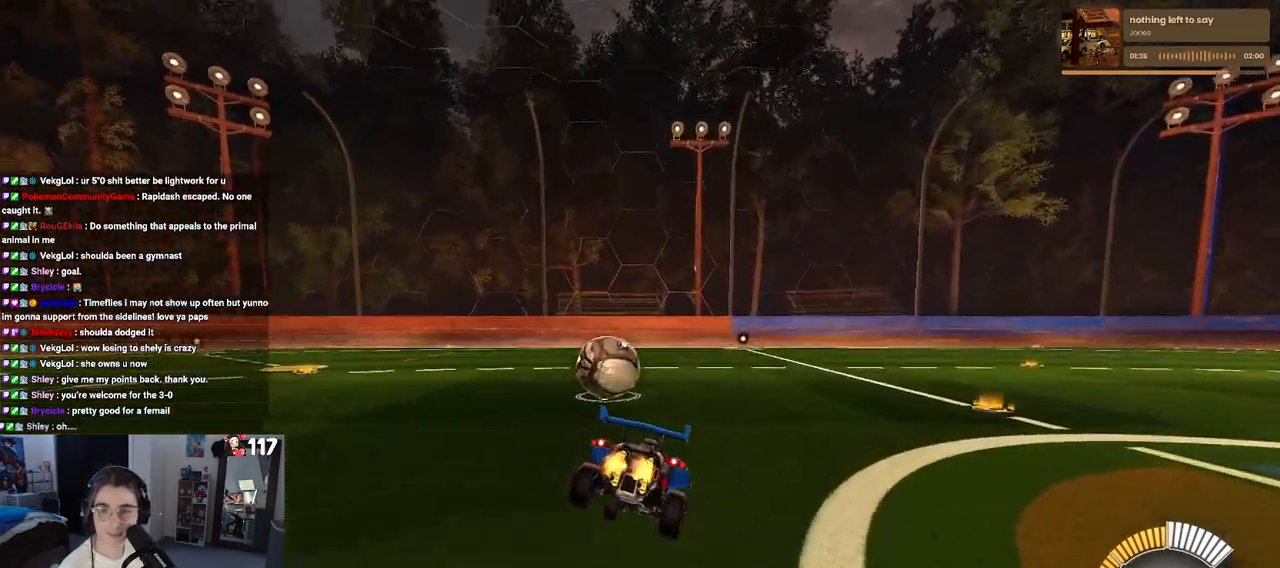
{"buttons": ["CROSS", "R2"], "left_stick": "up", "right_stick": "center", "events": [[83, "SQUARE", "down"], [183, "SQUARE", "up"], [200, "left_stick", "center"], [267, "left_stick", "up"], [450, "CROSS", "down"]]}
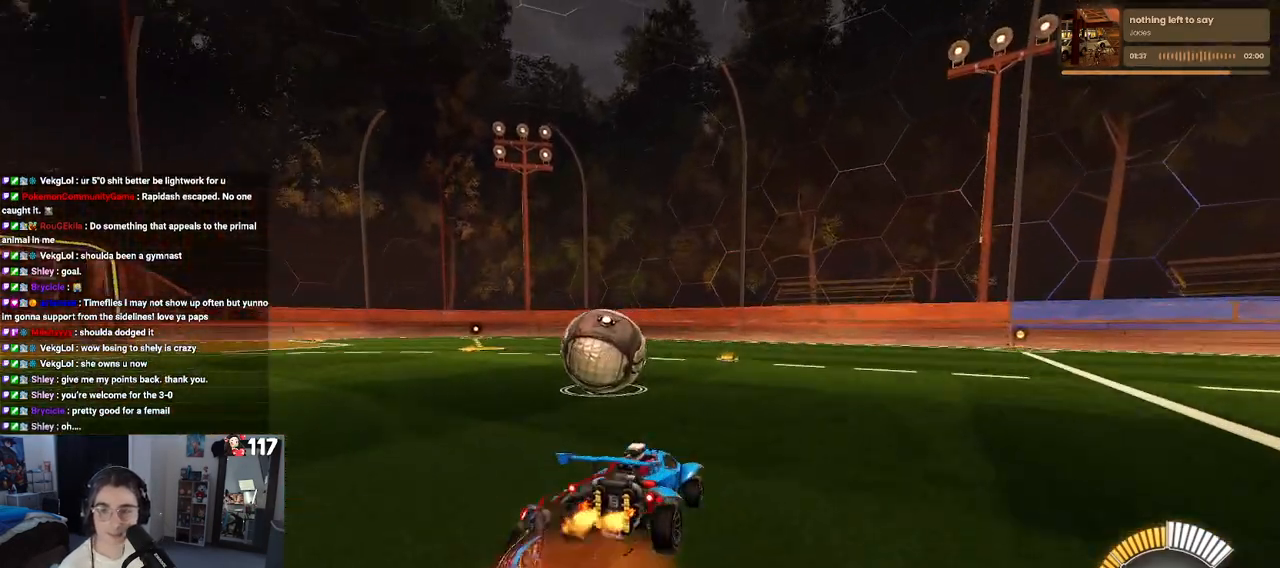
{"buttons": ["R2"], "left_stick": "left", "right_stick": "center", "events": [[17, "CROSS", "up"], [133, "left_stick", "center"], [333, "left_stick", "left"]]}
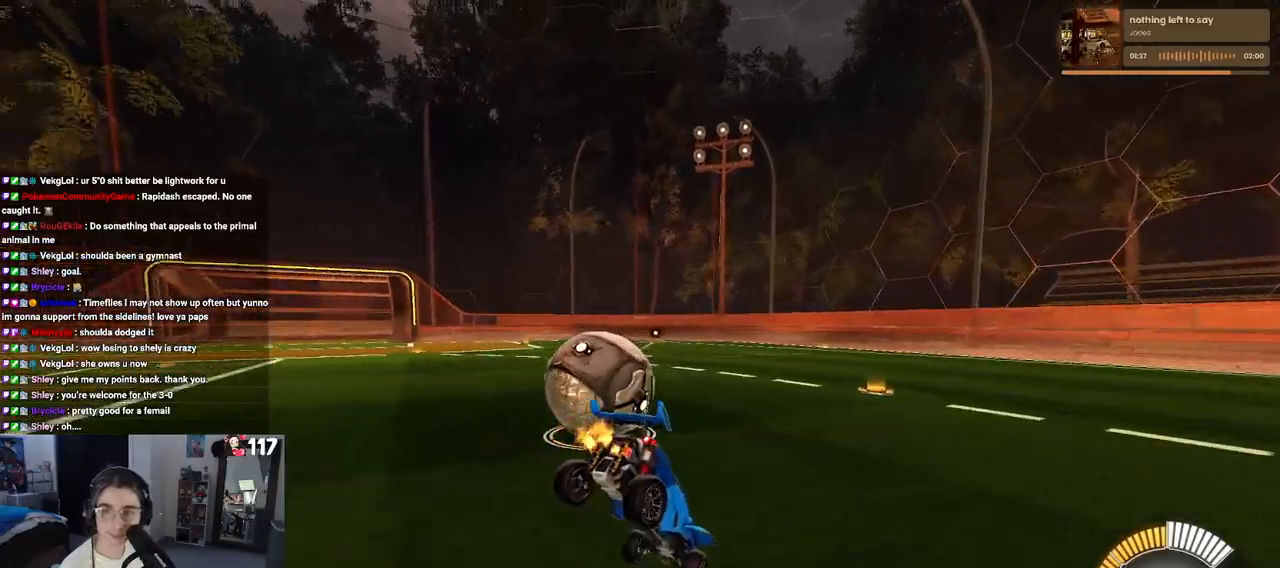
{"buttons": ["R2"], "left_stick": "center", "right_stick": "center", "events": [[300, "left_stick", "center"]]}
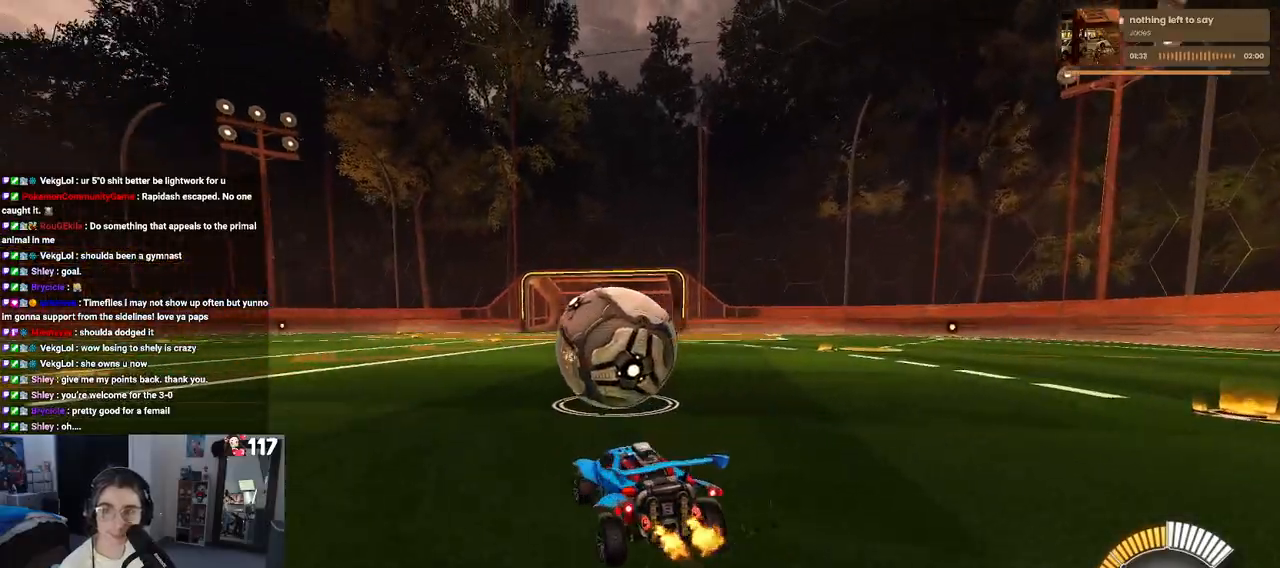
{"buttons": ["R2"], "left_stick": "center", "right_stick": "center", "events": [[350, "left_stick", "right"], [483, "left_stick", "center"]]}
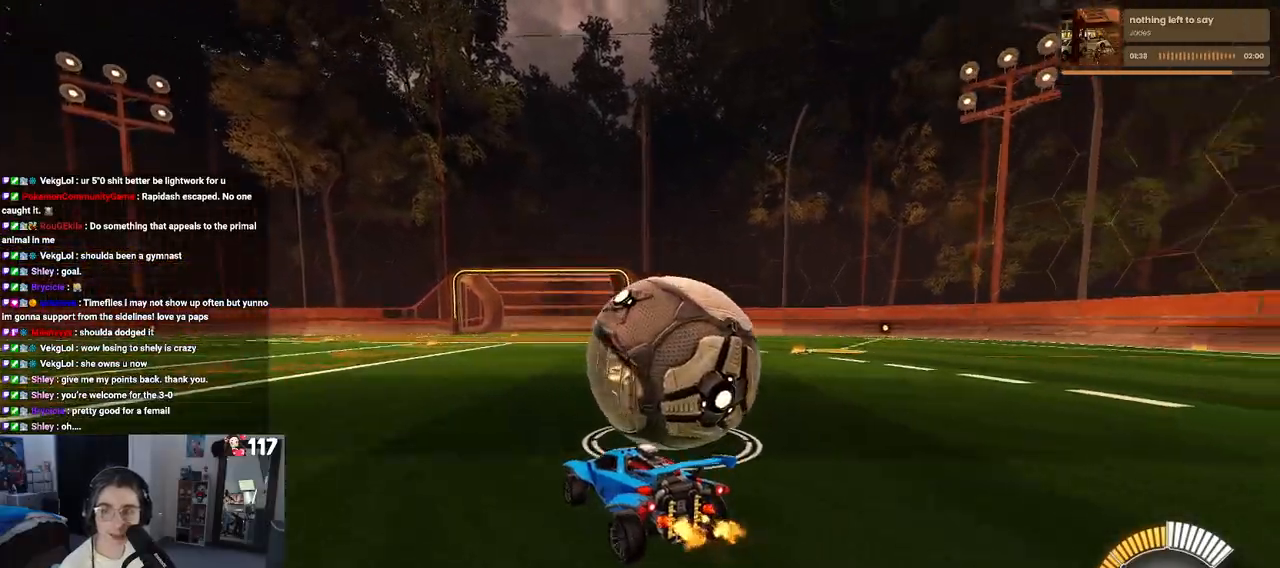
{"buttons": ["R2"], "left_stick": "right", "right_stick": "center", "events": [[133, "left_stick", "right"]]}
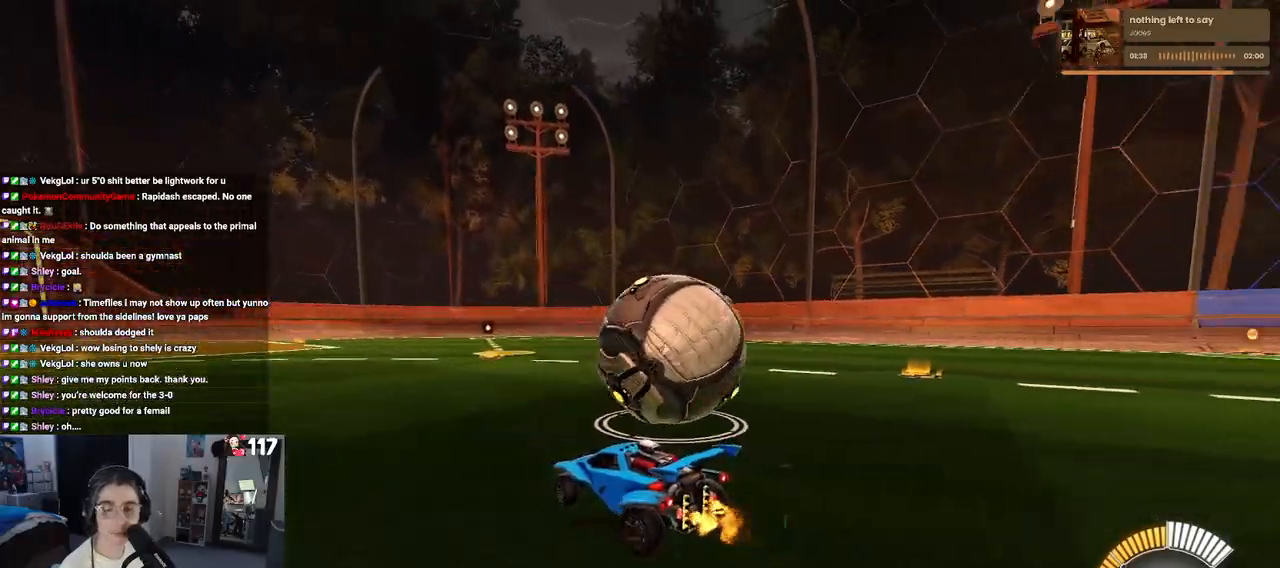
{"buttons": ["R2"], "left_stick": "down-right", "right_stick": "center", "events": [[233, "left_stick", "center"], [350, "left_stick", "down-right"]]}
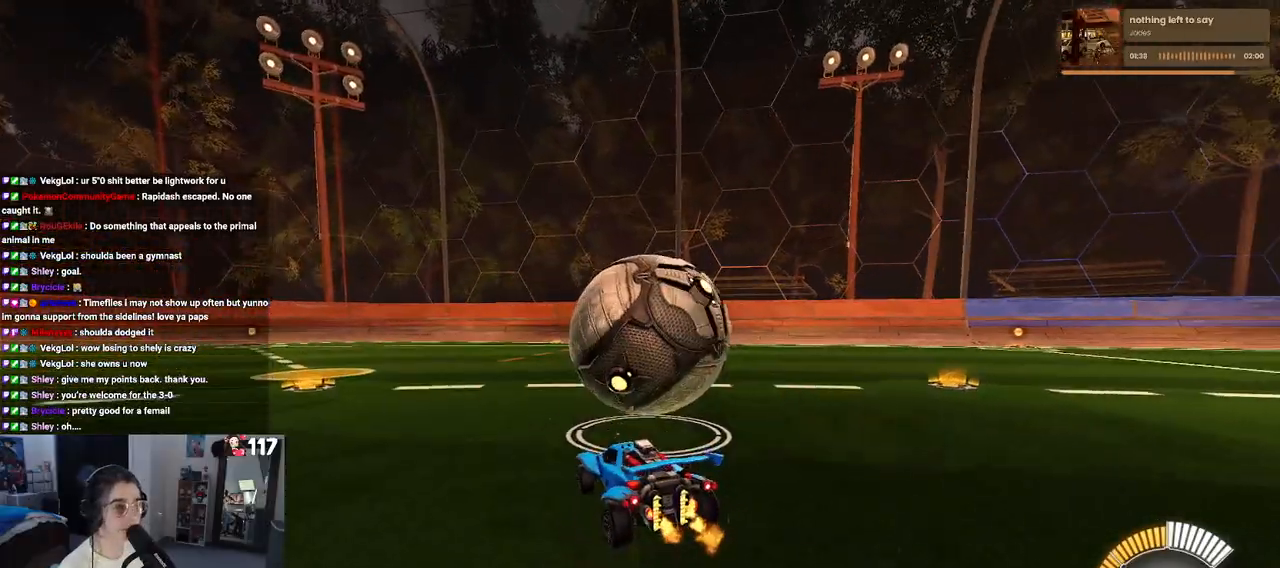
{"buttons": ["R2"], "left_stick": "center", "right_stick": "center", "events": [[17, "left_stick", "center"]]}
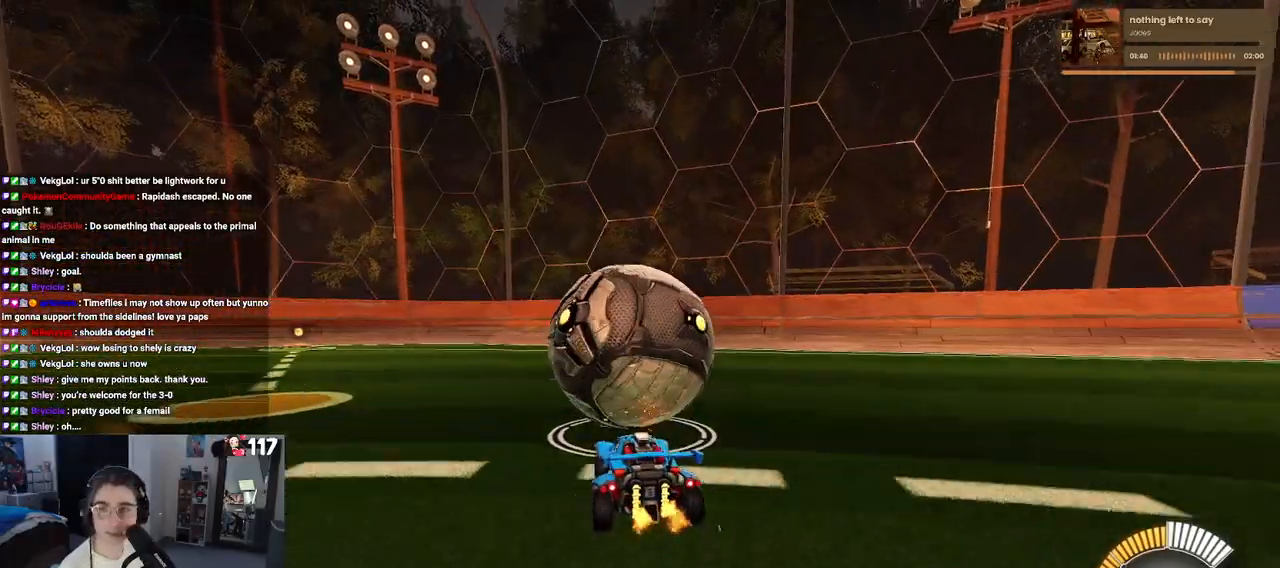
{"buttons": ["R2"], "left_stick": "center", "right_stick": "center", "events": []}
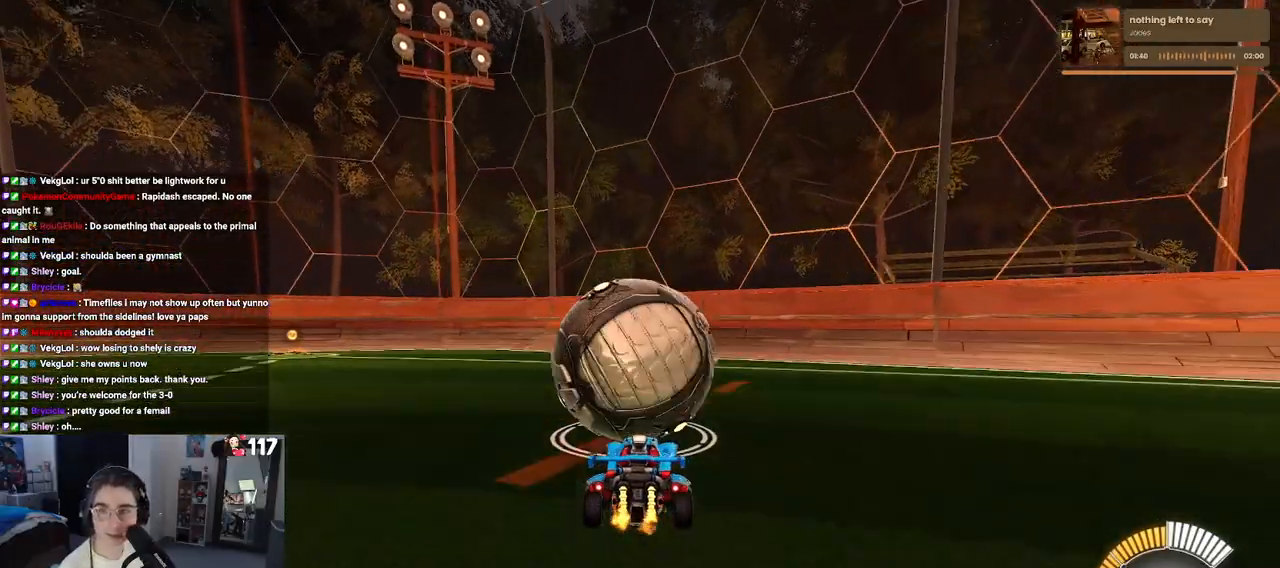
{"buttons": ["R2"], "left_stick": "center", "right_stick": "center", "events": [[100, "L2", "down"], [250, "left_stick", "left"], [367, "L2", "up"], [450, "left_stick", "center"]]}
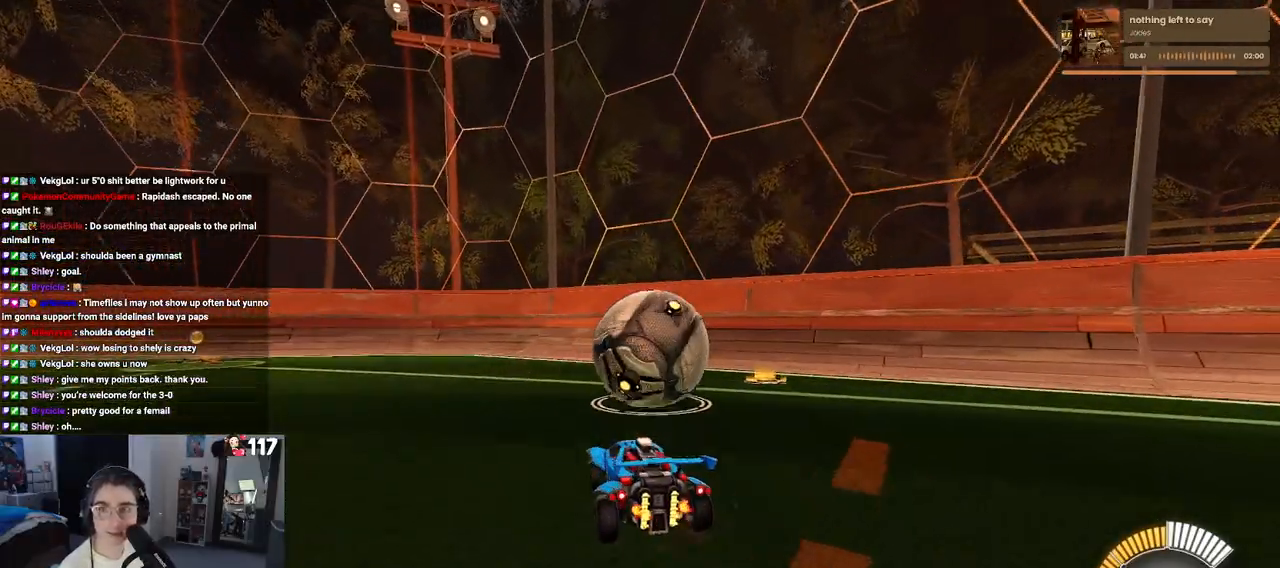
{"buttons": ["R2"], "left_stick": "right", "right_stick": "center", "events": [[383, "R2", "up"], [383, "left_stick", "right"], [450, "R2", "down"]]}
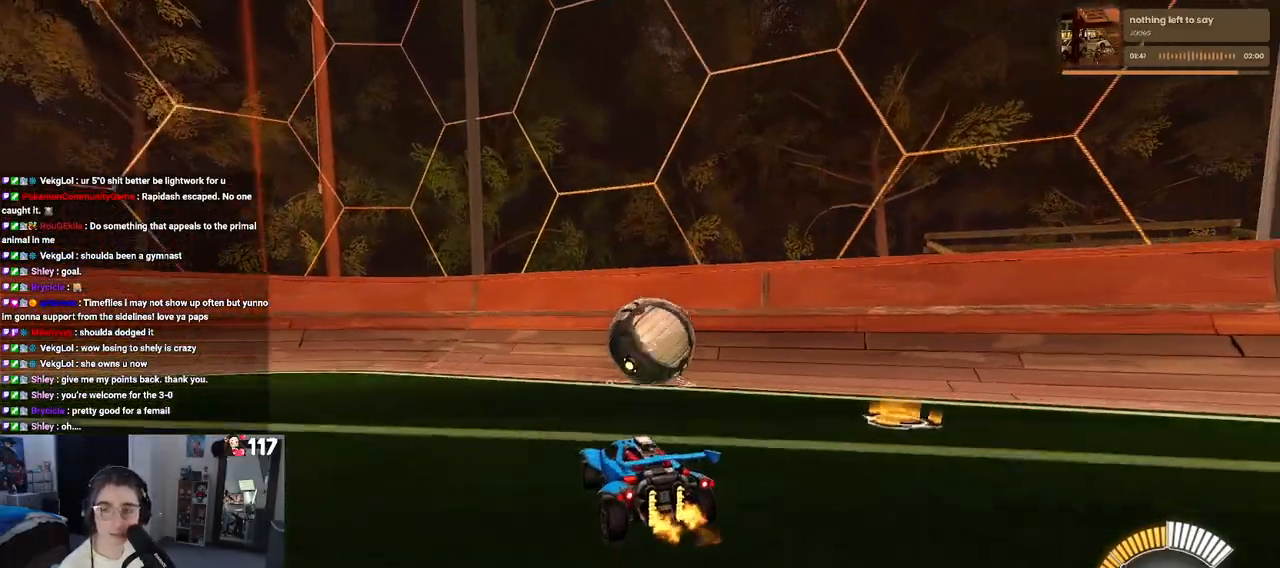
{"buttons": ["R2"], "left_stick": "right", "right_stick": "center", "events": [[117, "left_stick", "center"], [450, "left_stick", "right"]]}
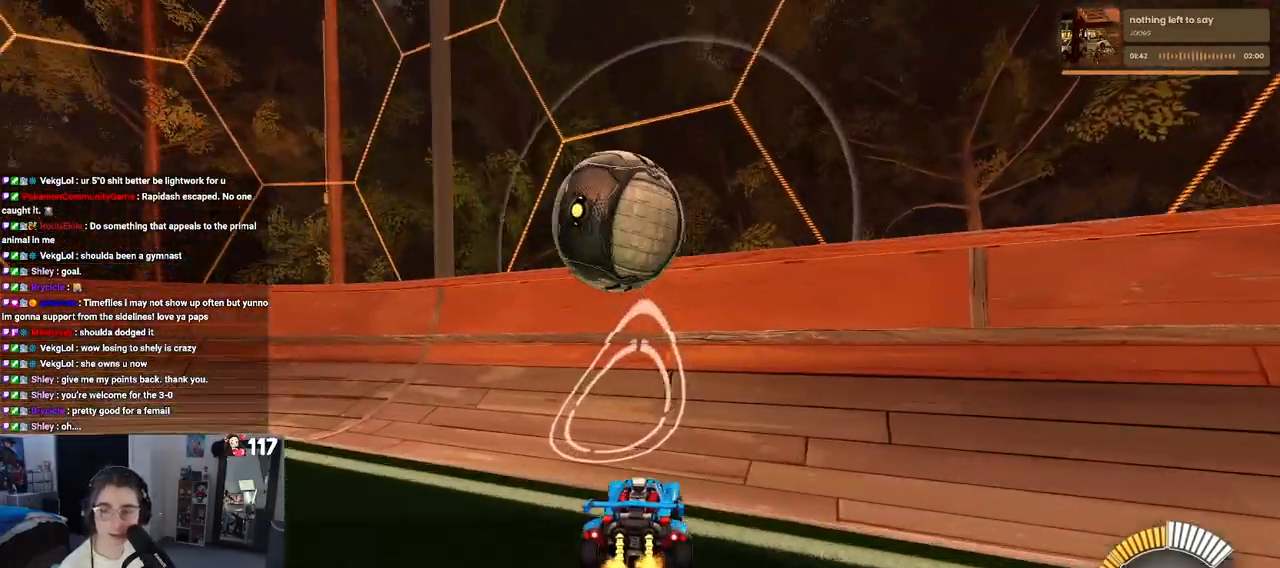
{"buttons": ["R2"], "left_stick": "left", "right_stick": "center", "events": [[100, "left_stick", "center"], [167, "left_stick", "left"]]}
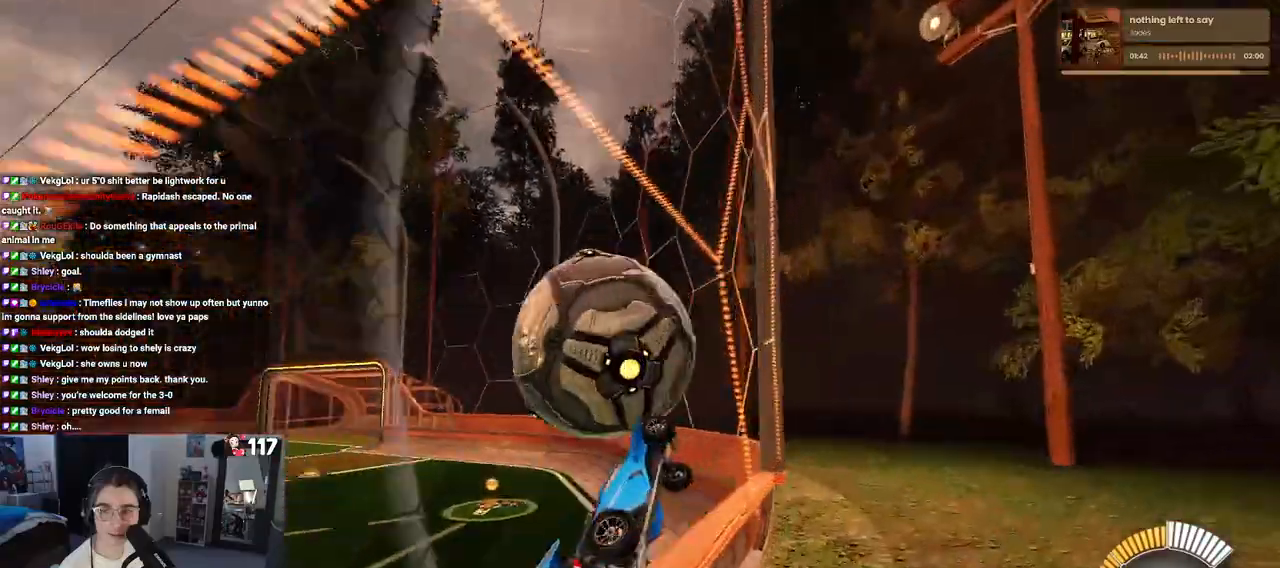
{"buttons": ["R2"], "left_stick": "left", "right_stick": "center", "events": [[100, "left_stick", "center"], [217, "L2", "down"], [217, "R2", "up"], [283, "left_stick", "left"], [317, "R2", "down"], [417, "L2", "up"]]}